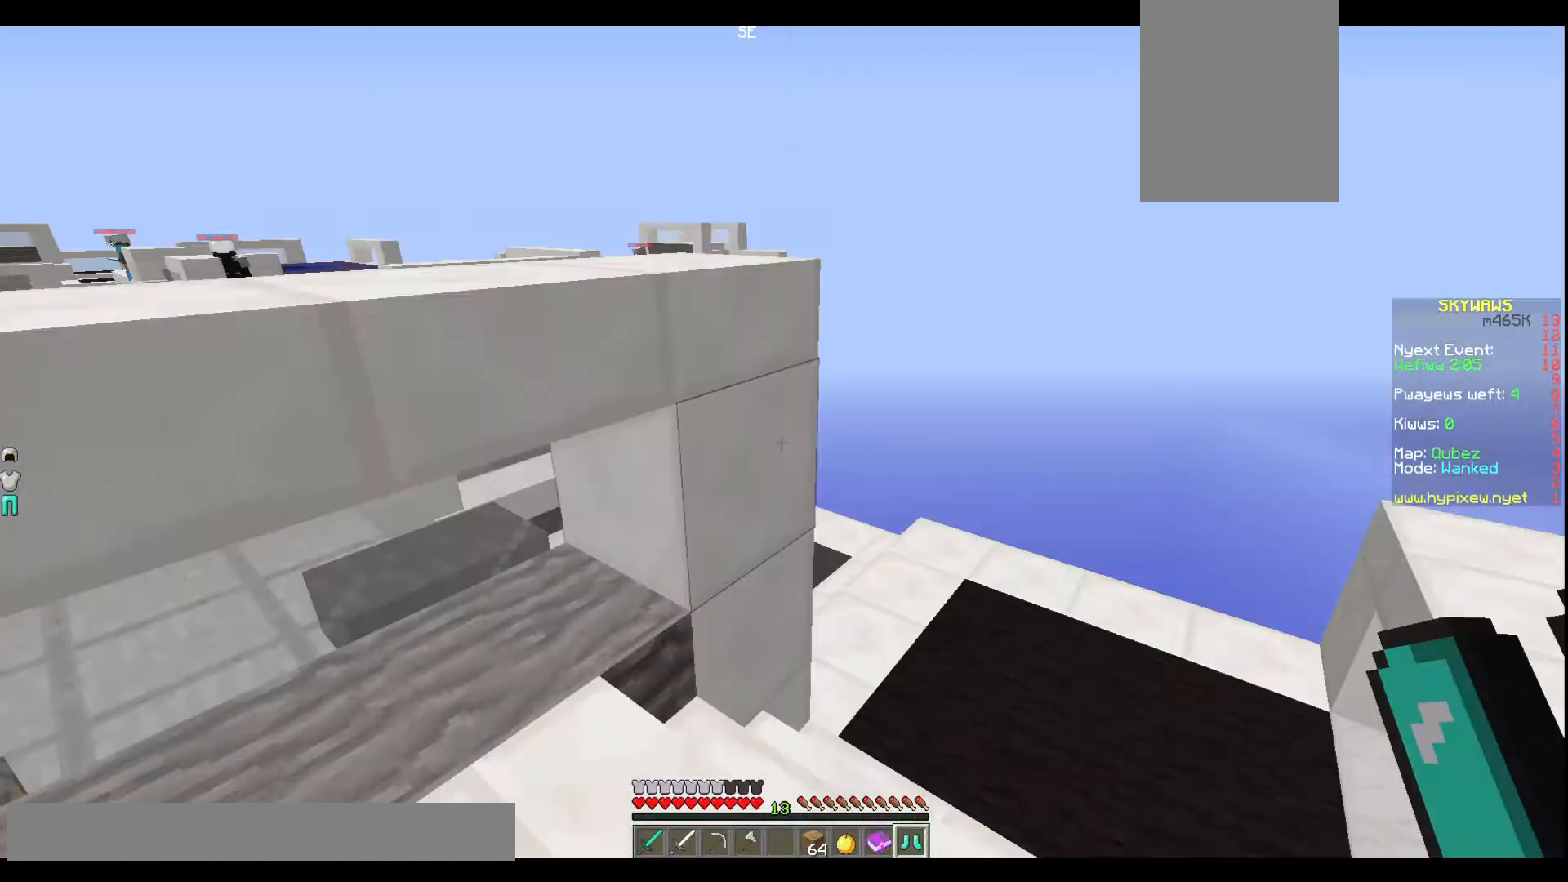
Gameplay with keyboard; each line is a JSON object with the keys held at the frame after it. "events" lists presses ("down") and releases ("up") of "a", "d", "s" and "w" between this image and that frame as [ms after this image, input, new state], when the widget could be followed in between. No other keys are recorded. Mouse input is not recorded.
{"keys": ["w"], "events": [[100, "w", "down"]]}
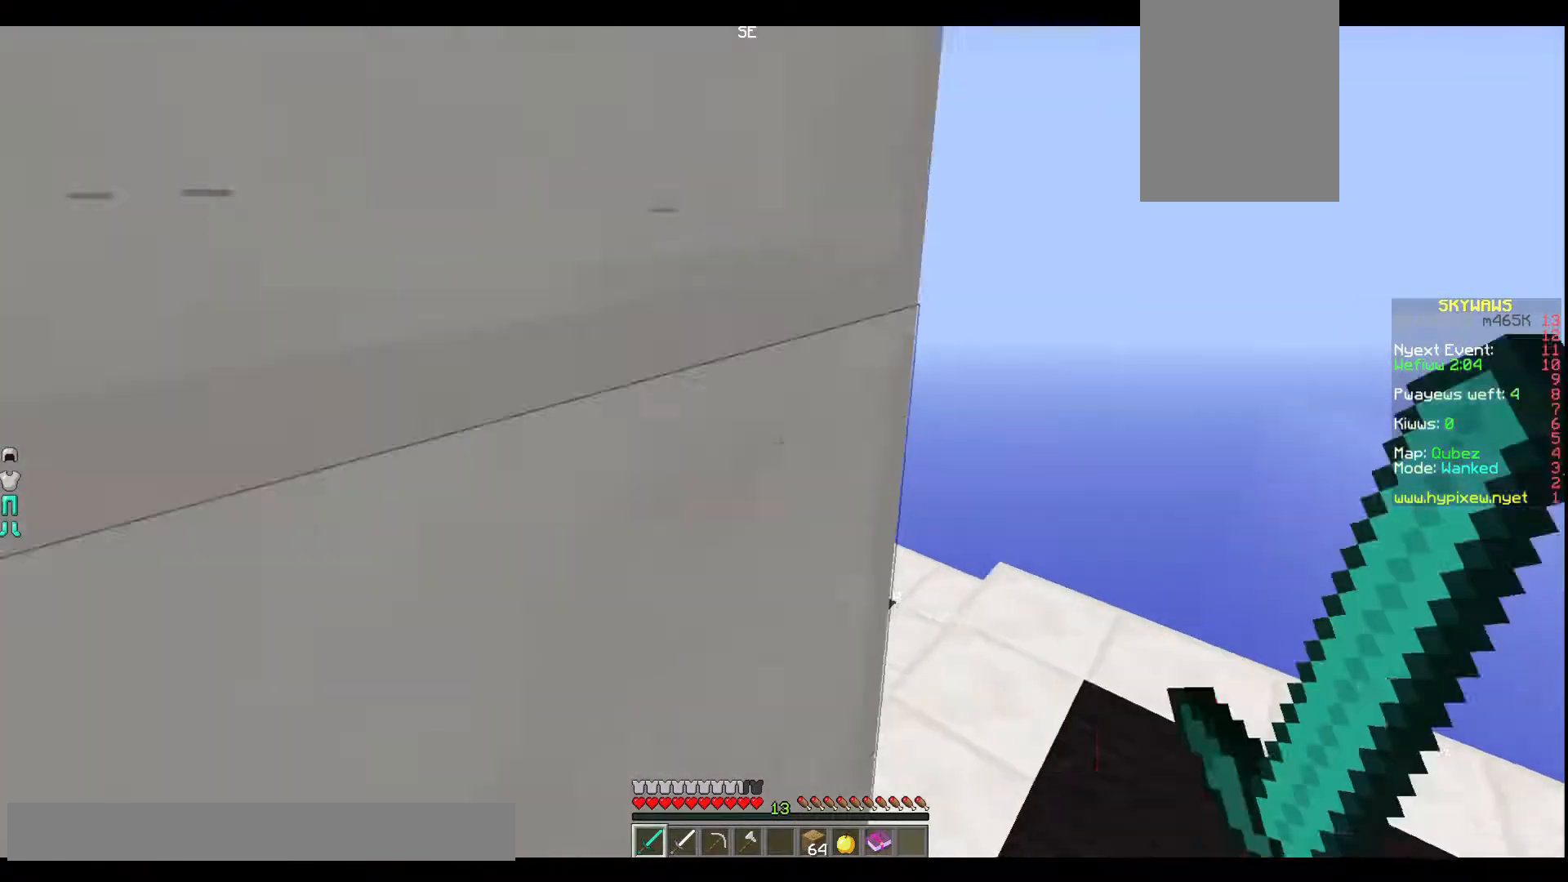
{"keys": ["w"], "events": []}
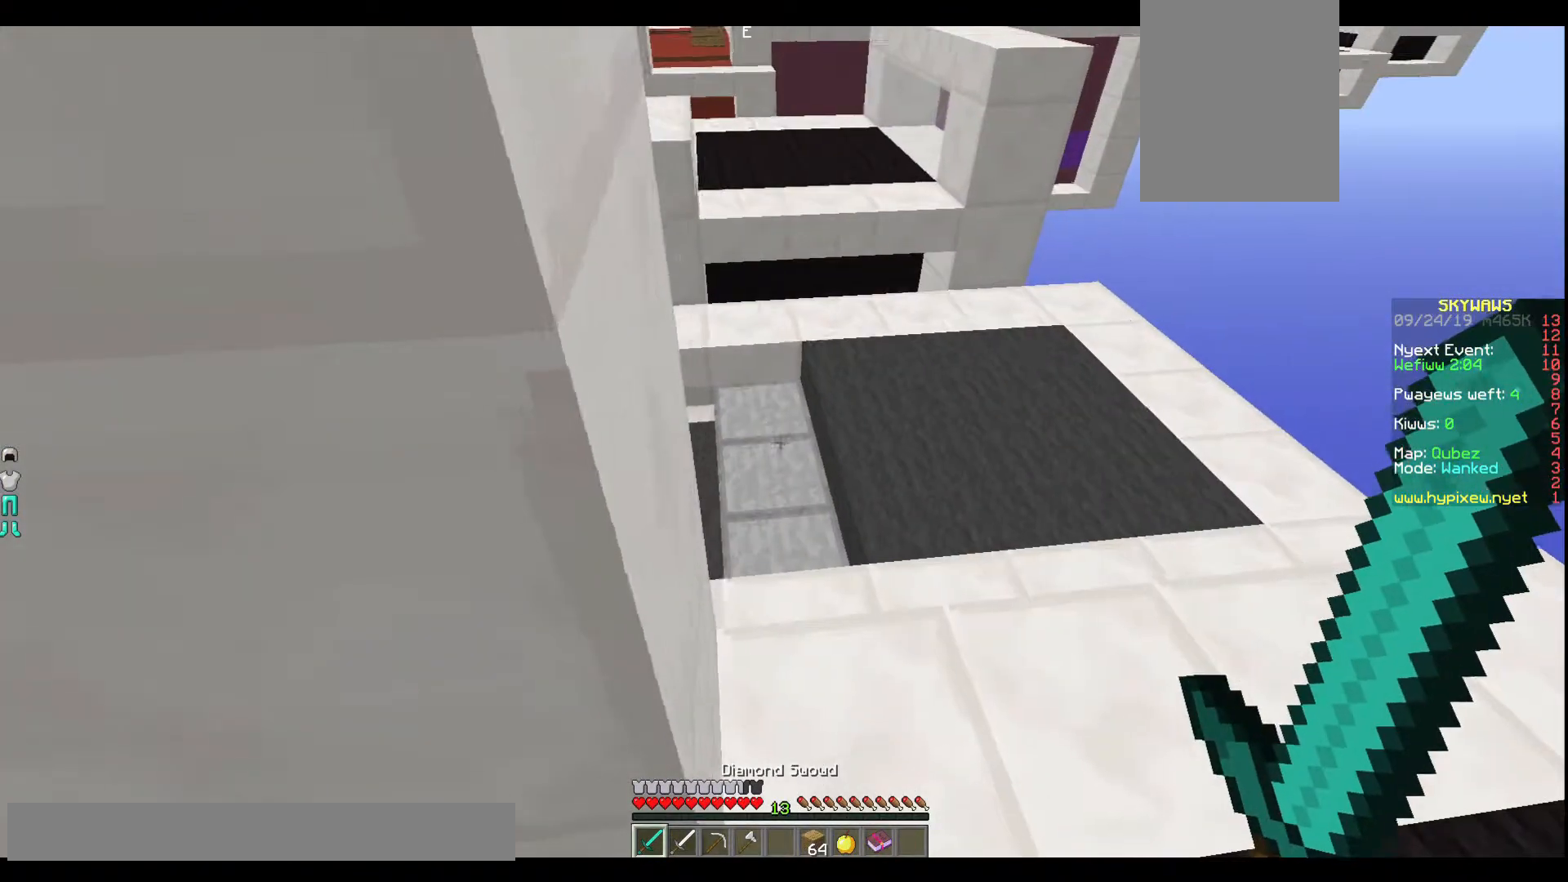
{"keys": ["d", "w"]}
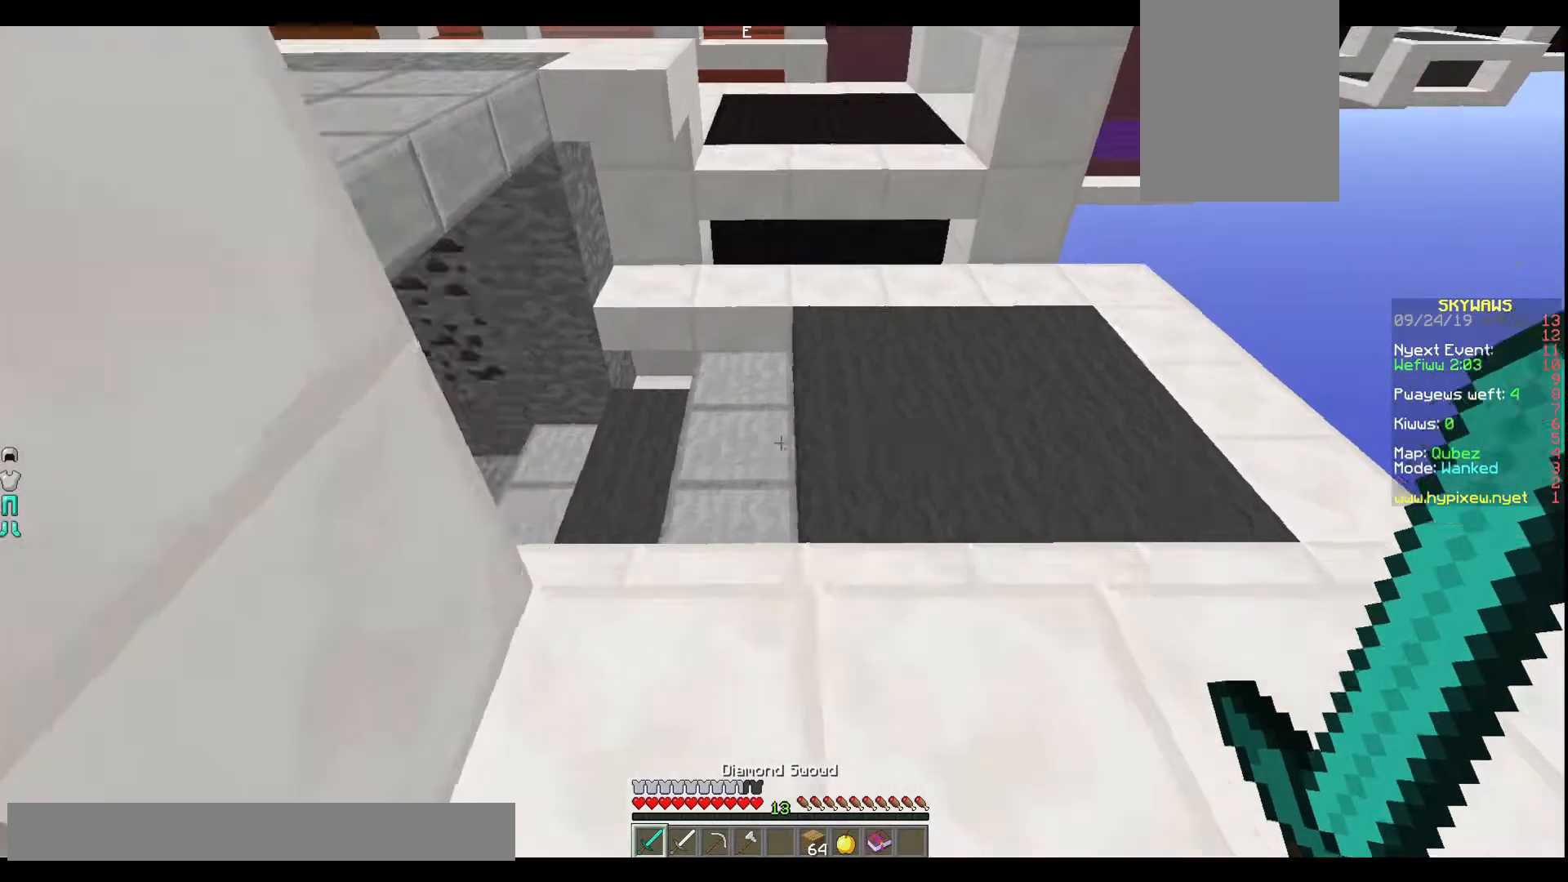
{"keys": ["w"], "events": [[100, "d", "up"]]}
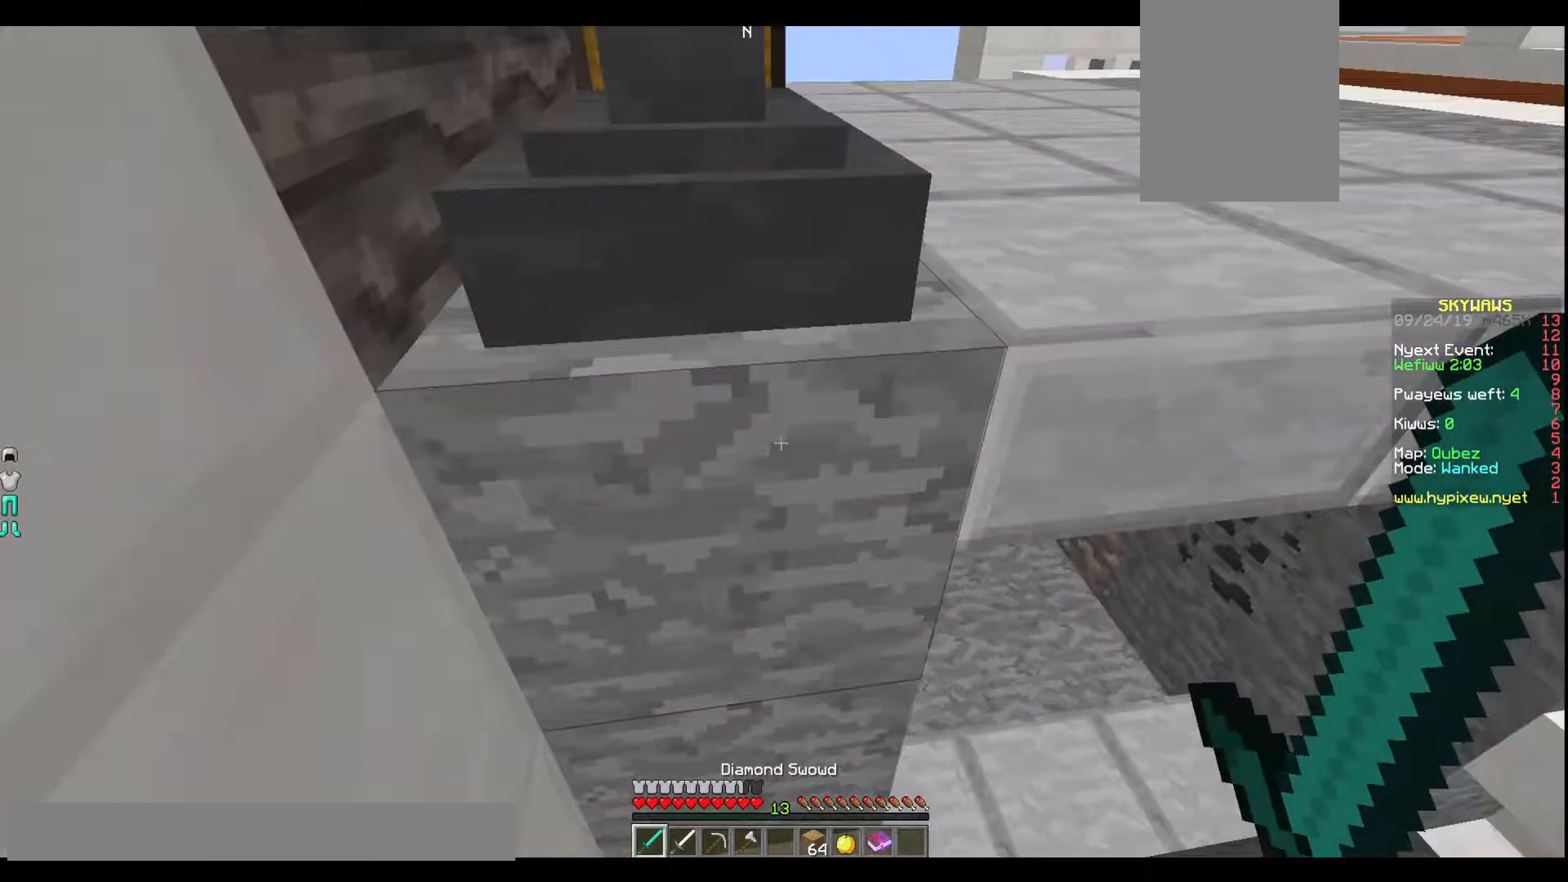
{"keys": ["s"], "events": [[266, "w", "up"], [300, "s", "down"]]}
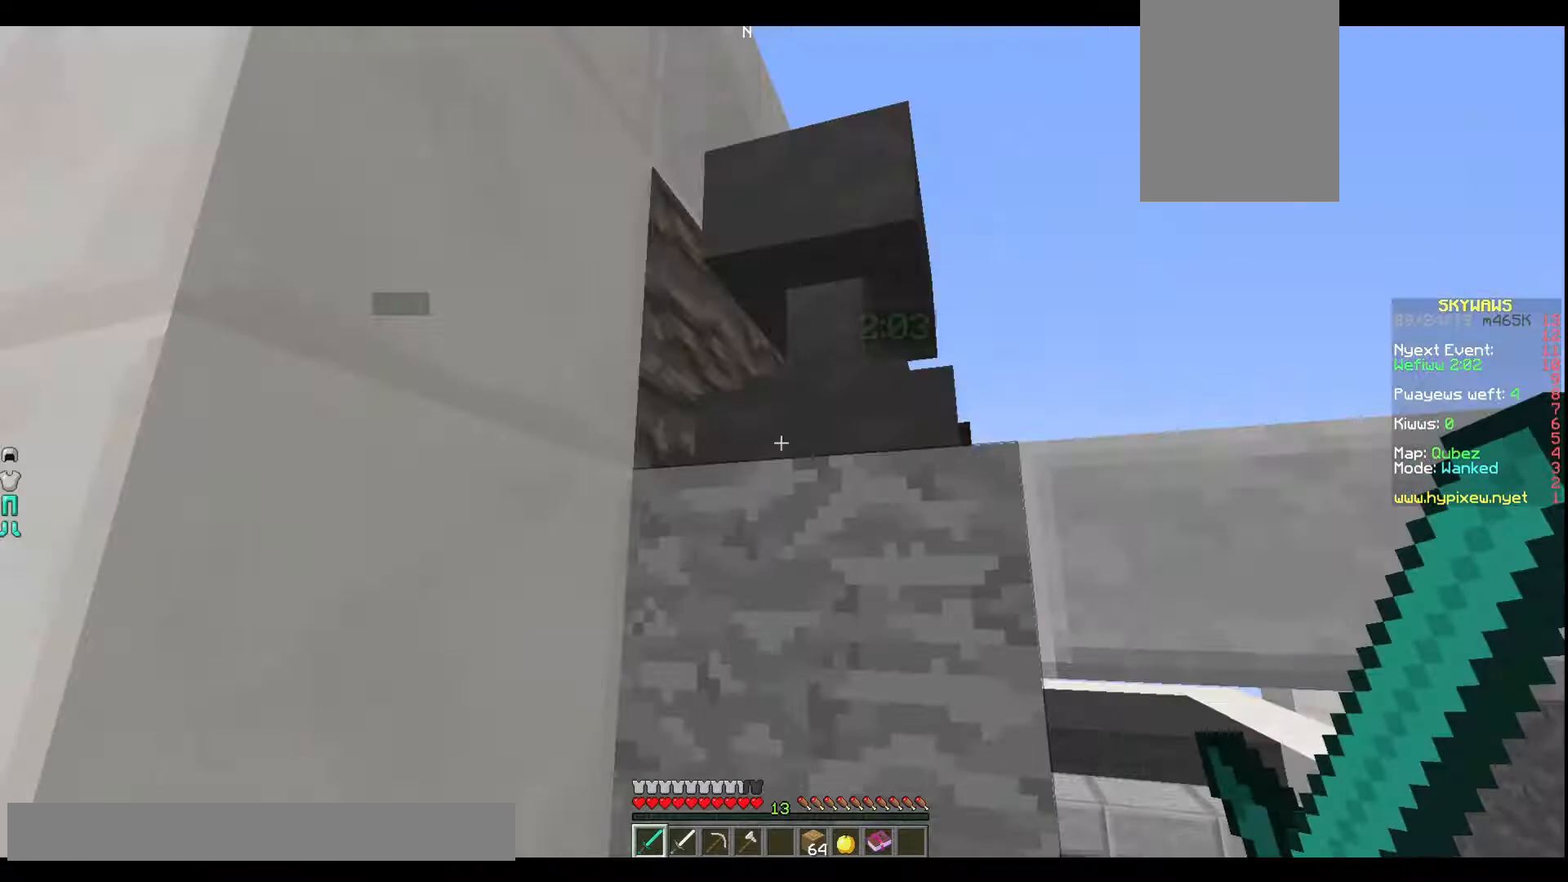
{"keys": [], "events": [[234, "s", "up"], [267, "d", "down"], [434, "d", "up"]]}